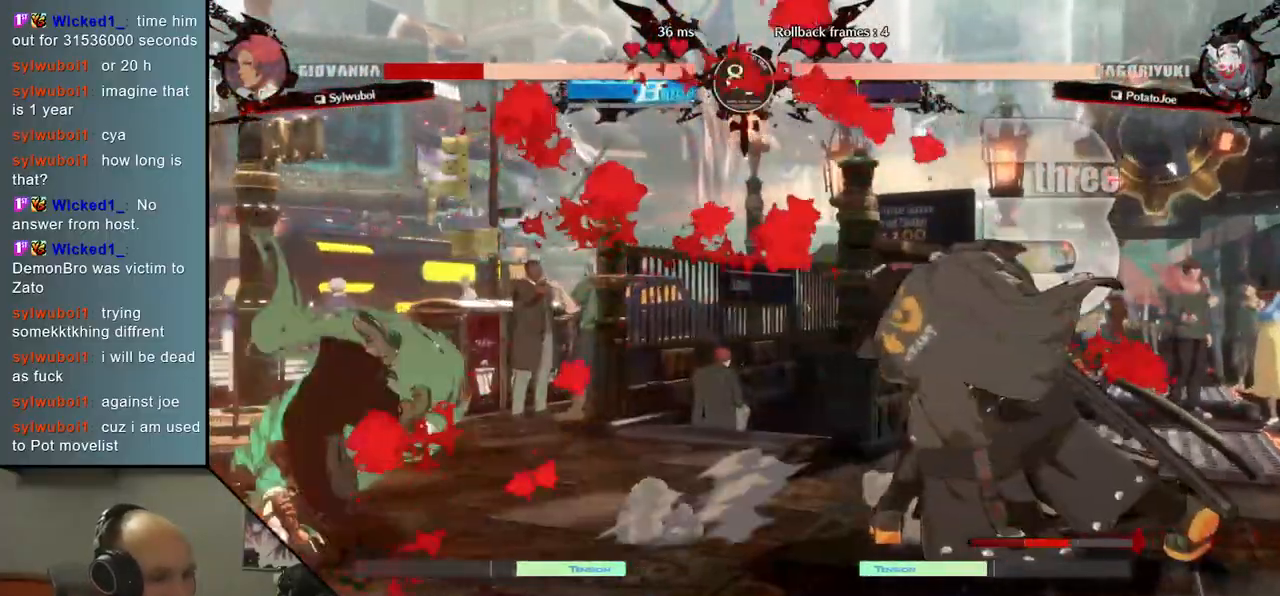
Gameplay with a controller (arcade stick); each line is a JSON object with the inputs held at the frame after it. "events" lists button and stick changes between this image and that frame as [ms after this image, input, new state], when the widget could be followed in between. Not read: L3 R3 other_buttons.
{"buttons": [], "left_stick": "left", "events": [[67, "left_stick", "left"]]}
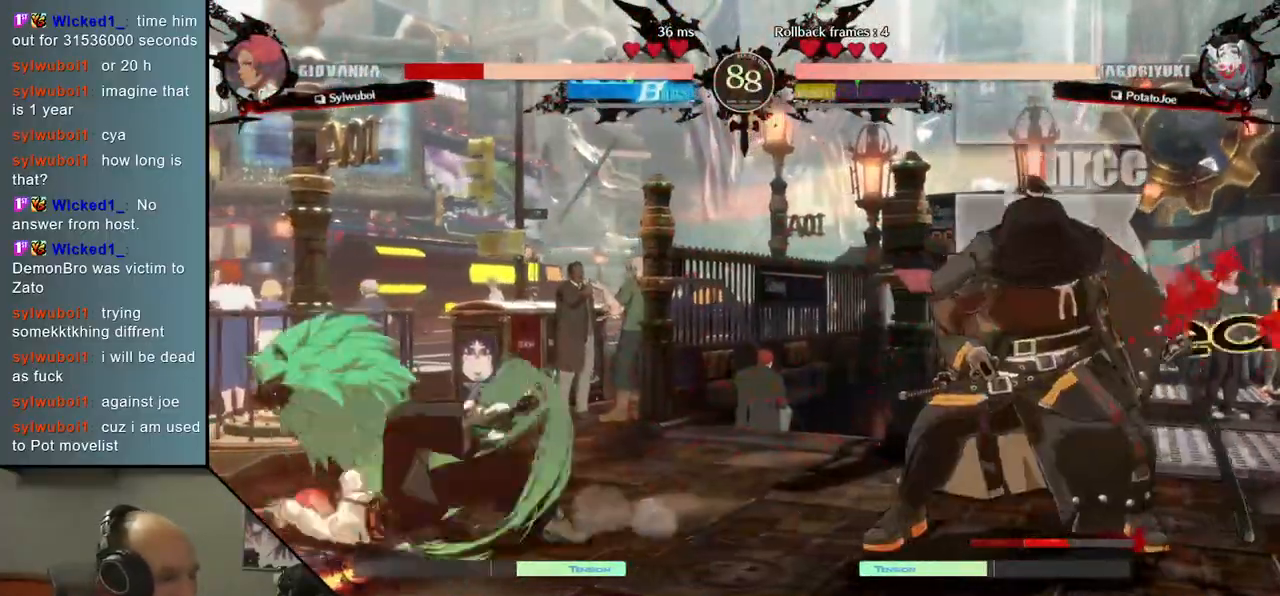
{"buttons": [], "left_stick": "center", "events": [[200, "left_stick", "center"], [250, "SQUARE", "down"], [367, "SQUARE", "up"]]}
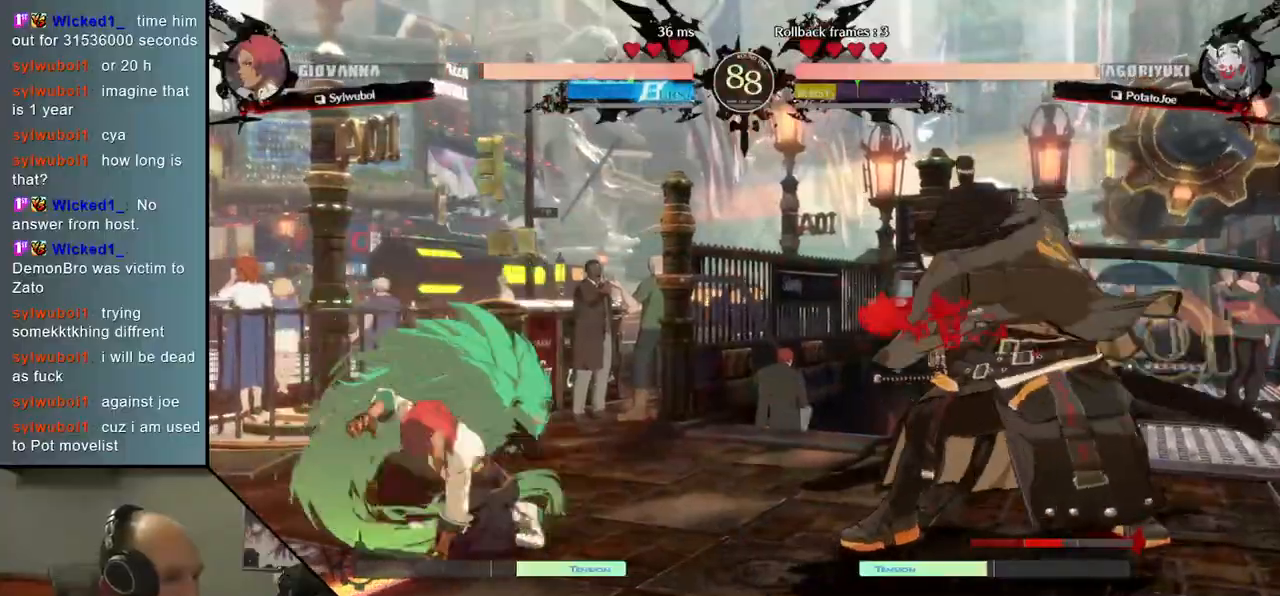
{"buttons": [], "left_stick": "left", "events": [[183, "left_stick", "left"], [233, "R2", "down"], [233, "SQUARE", "down"], [250, "R1", "down"], [250, "TRIANGLE", "down"], [400, "SQUARE", "up"], [400, "TRIANGLE", "up"], [417, "R1", "up"], [417, "R2", "up"]]}
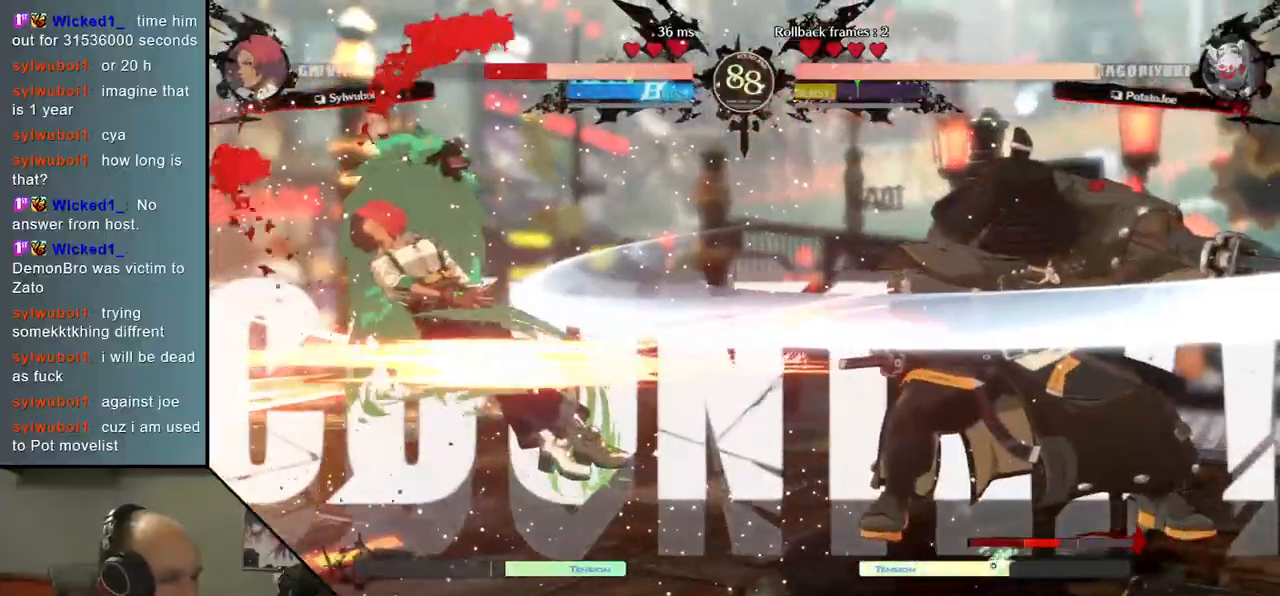
{"buttons": [], "left_stick": "left", "events": []}
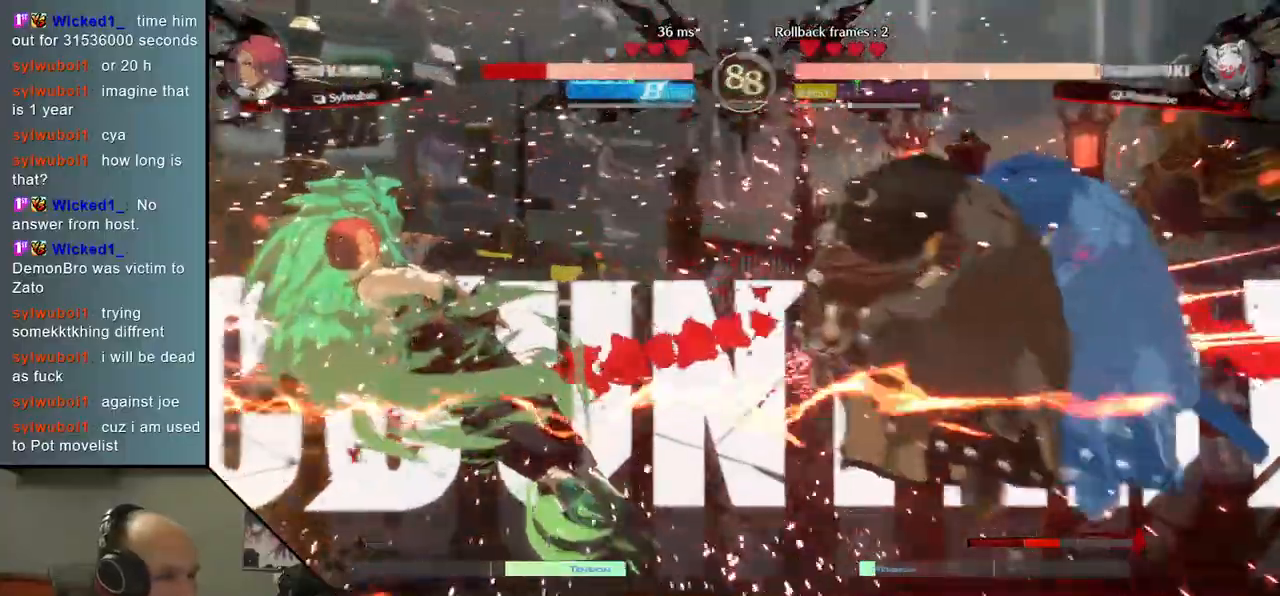
{"buttons": ["TRIANGLE"], "left_stick": "center", "events": [[117, "TRIANGLE", "down"], [167, "TRIANGLE", "up"], [167, "left_stick", "center"], [283, "TRIANGLE", "down"], [367, "TRIANGLE", "up"], [500, "TRIANGLE", "down"]]}
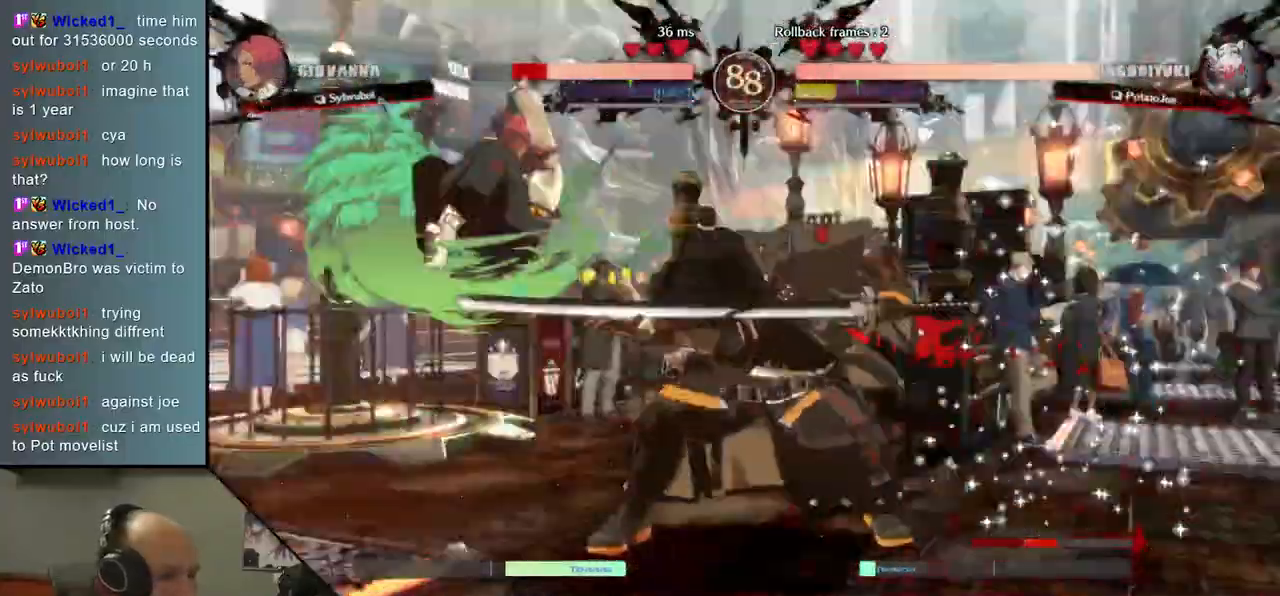
{"buttons": [], "left_stick": "center", "events": [[100, "TRIANGLE", "up"], [167, "TRIANGLE", "down"], [300, "TRIANGLE", "up"]]}
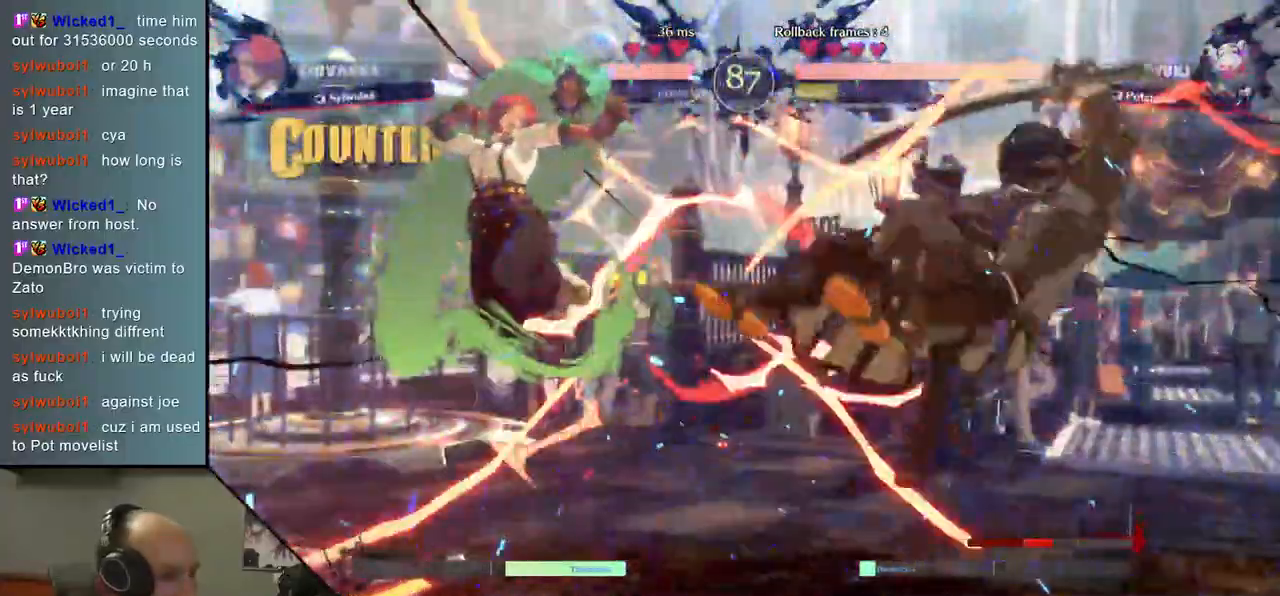
{"buttons": [], "left_stick": "right", "events": [[33, "left_stick", "right"]]}
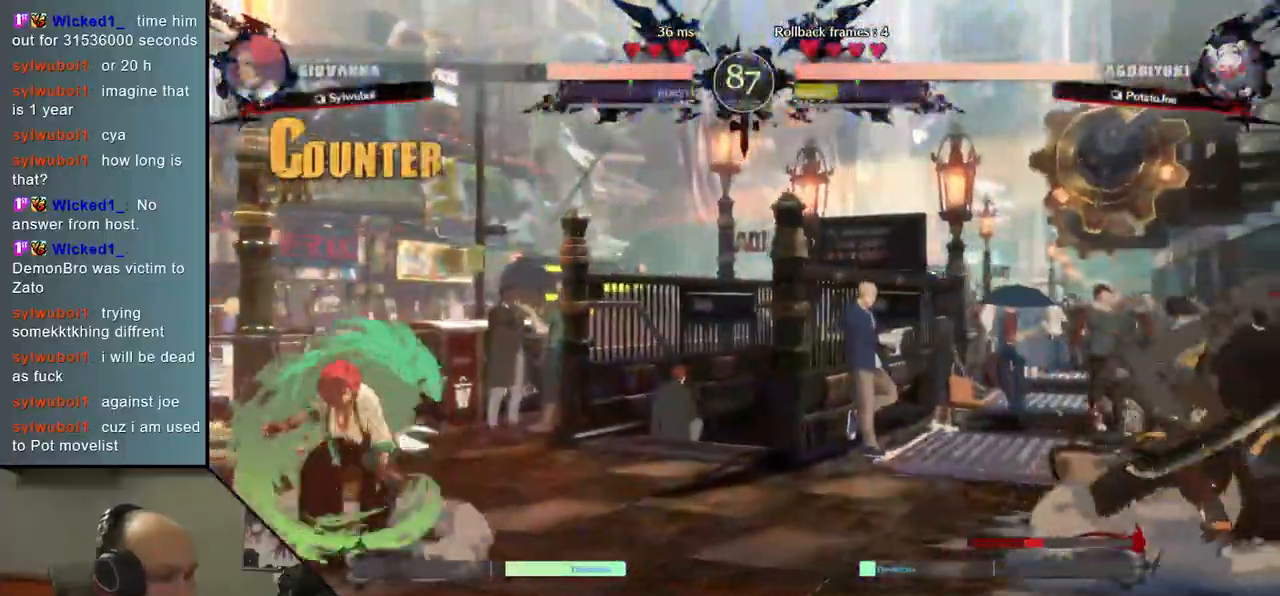
{"buttons": [], "left_stick": "right", "events": [[117, "left_stick", "down"], [200, "left_stick", "left"], [333, "left_stick", "up"], [417, "left_stick", "right"]]}
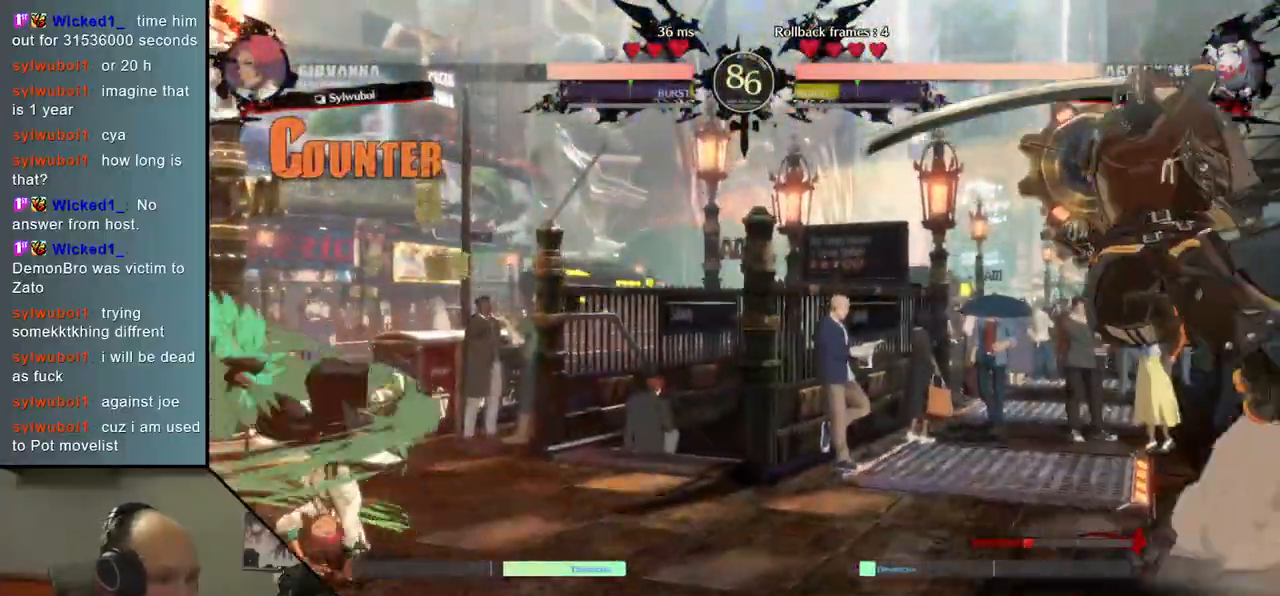
{"buttons": [], "left_stick": "right", "events": [[300, "L2", "down"], [417, "L2", "up"]]}
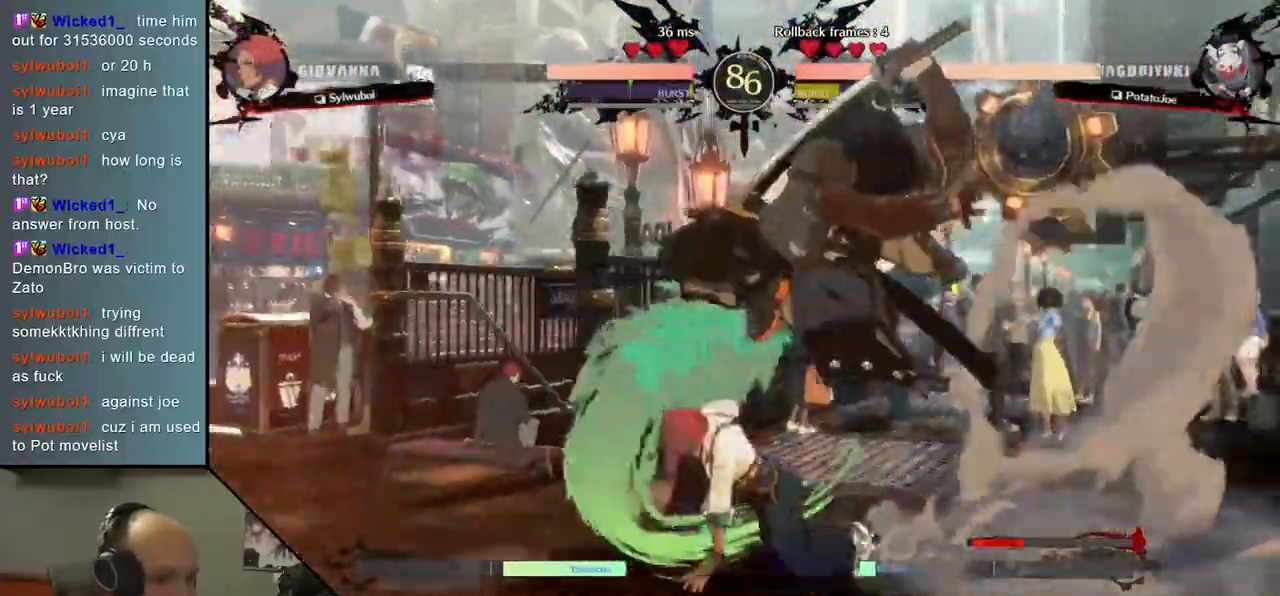
{"buttons": [], "left_stick": "center", "events": [[167, "TRIANGLE", "down"], [167, "left_stick", "center"], [267, "TRIANGLE", "up"], [383, "TRIANGLE", "down"], [500, "TRIANGLE", "up"]]}
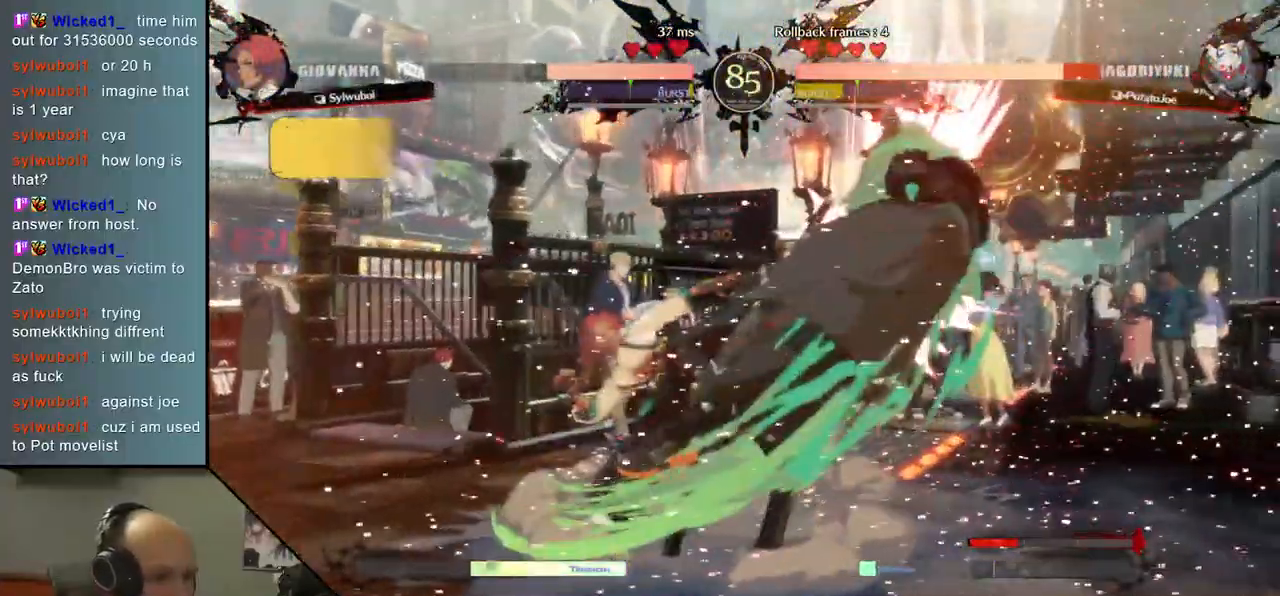
{"buttons": [], "left_stick": "down-right", "events": [[100, "TRIANGLE", "down"], [217, "TRIANGLE", "up"], [300, "left_stick", "down-right"]]}
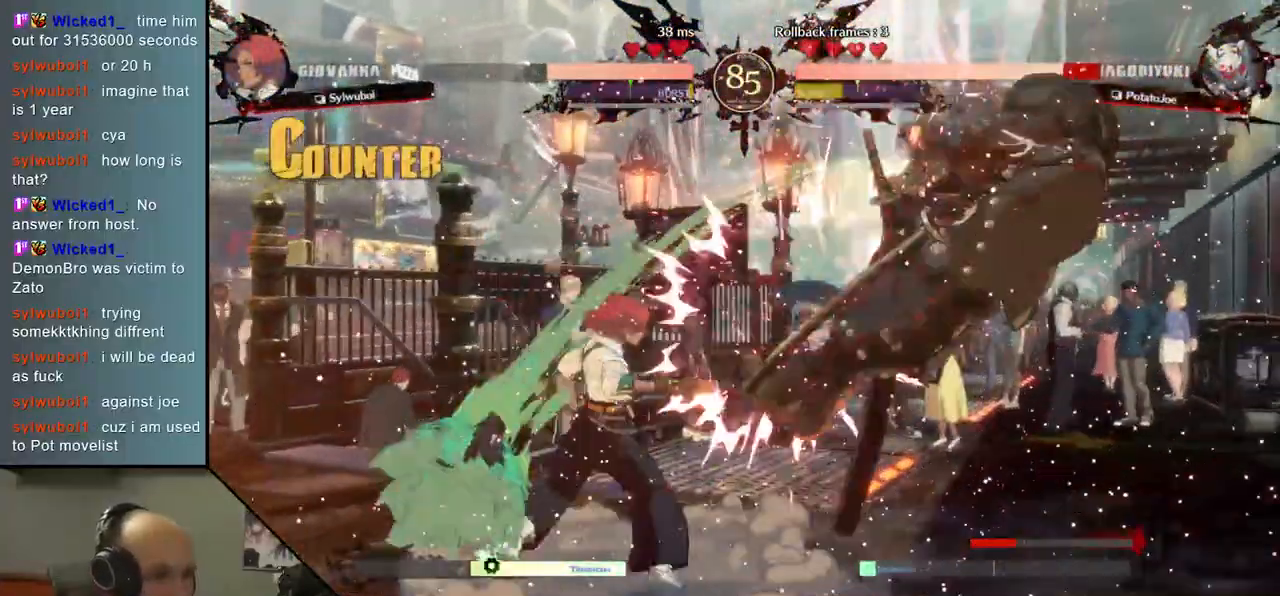
{"buttons": [], "left_stick": "down-right", "events": []}
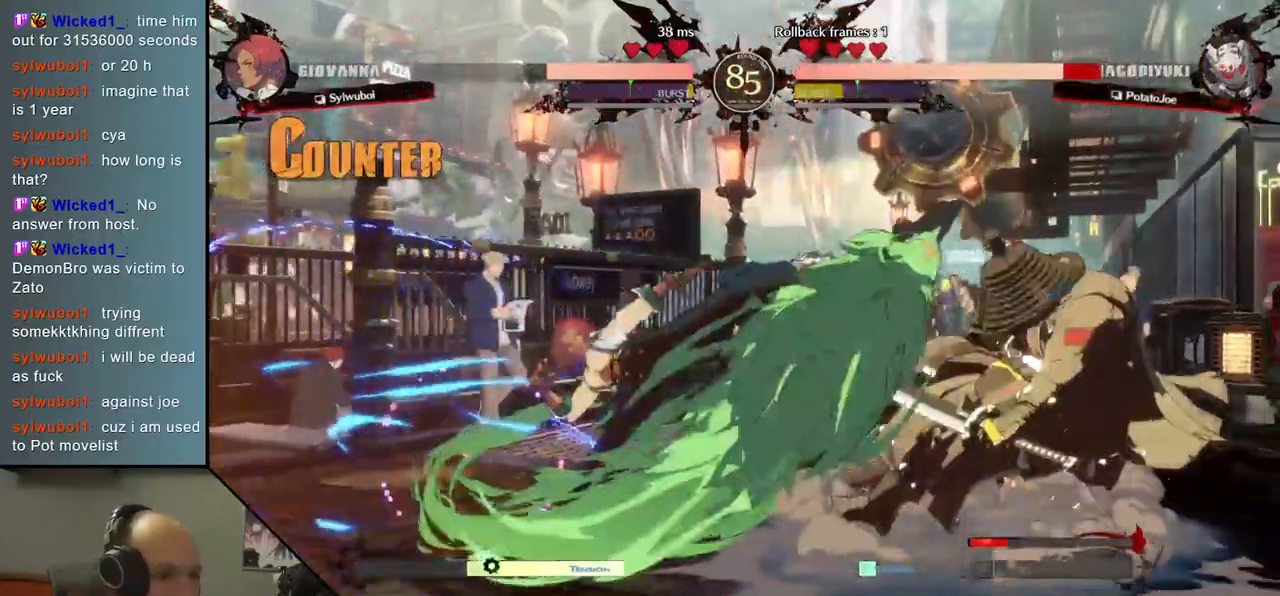
{"buttons": [], "left_stick": "down-right", "events": []}
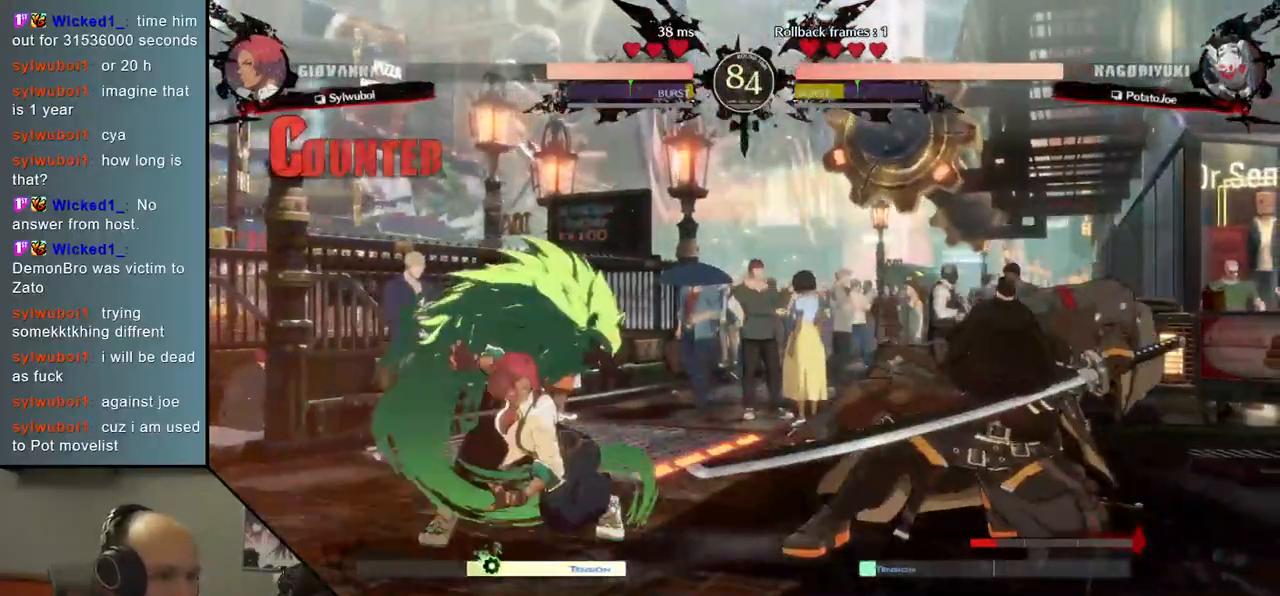
{"buttons": [], "left_stick": "down-right", "events": [[250, "SQUARE", "down"], [367, "SQUARE", "up"]]}
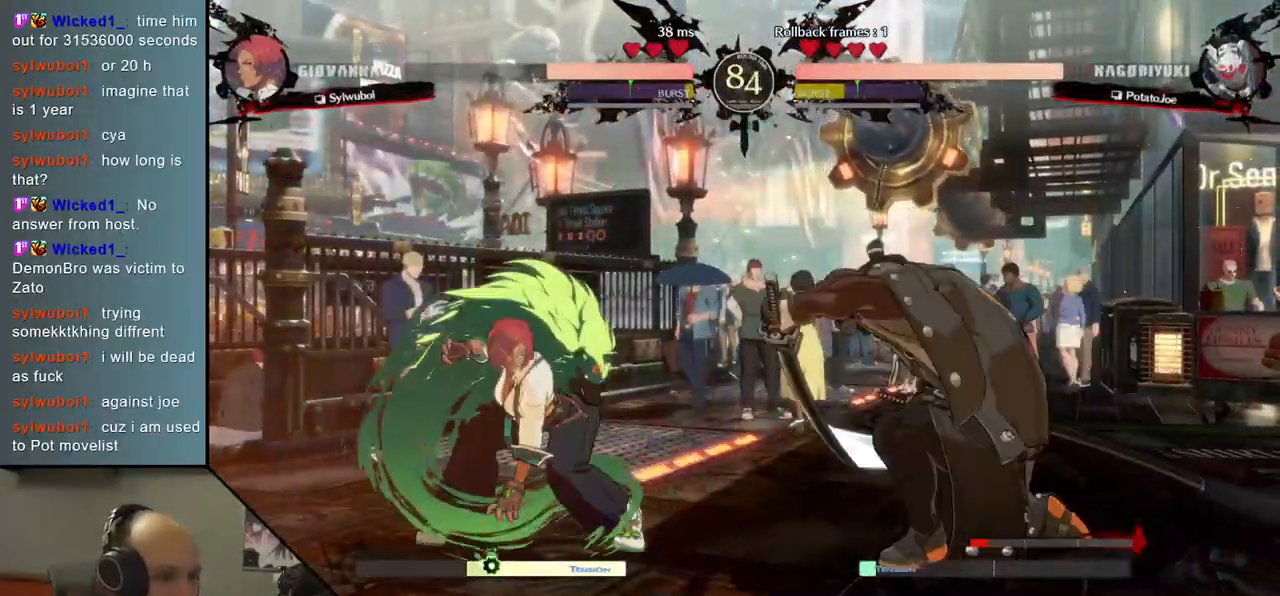
{"buttons": [], "left_stick": "left", "events": [[483, "left_stick", "left"]]}
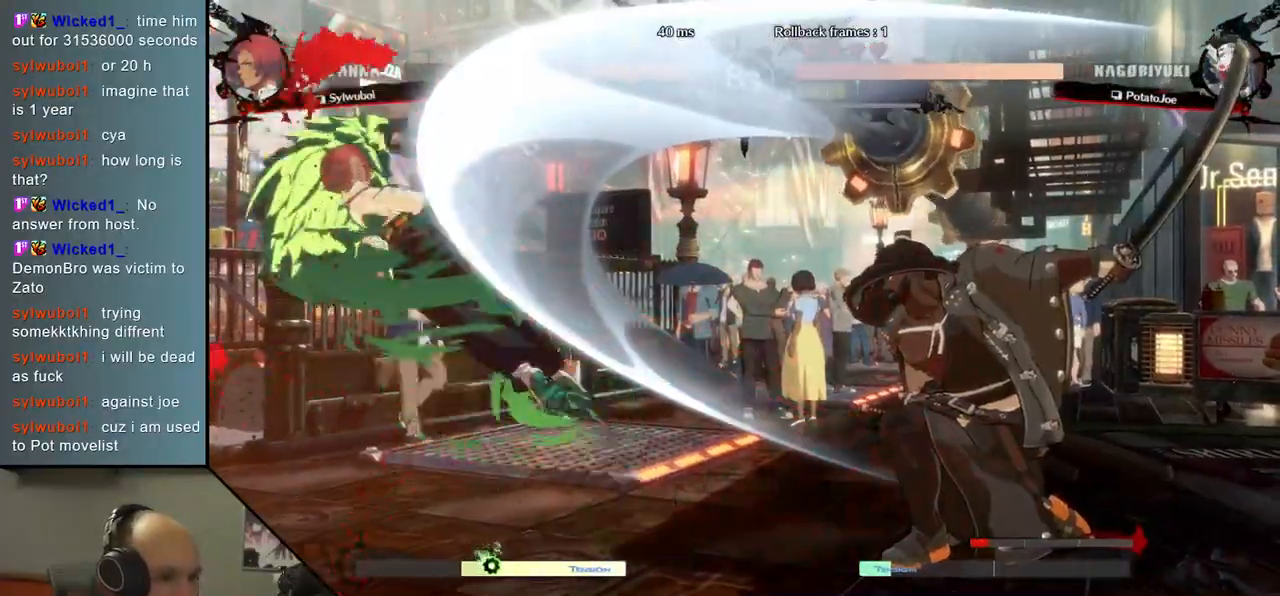
{"buttons": [], "left_stick": "center", "events": [[17, "TRIANGLE", "down"], [100, "left_stick", "center"], [117, "TRIANGLE", "up"], [167, "left_stick", "right"], [233, "left_stick", "down"], [333, "L2", "down"], [333, "left_stick", "left"], [417, "L2", "up"], [433, "left_stick", "center"]]}
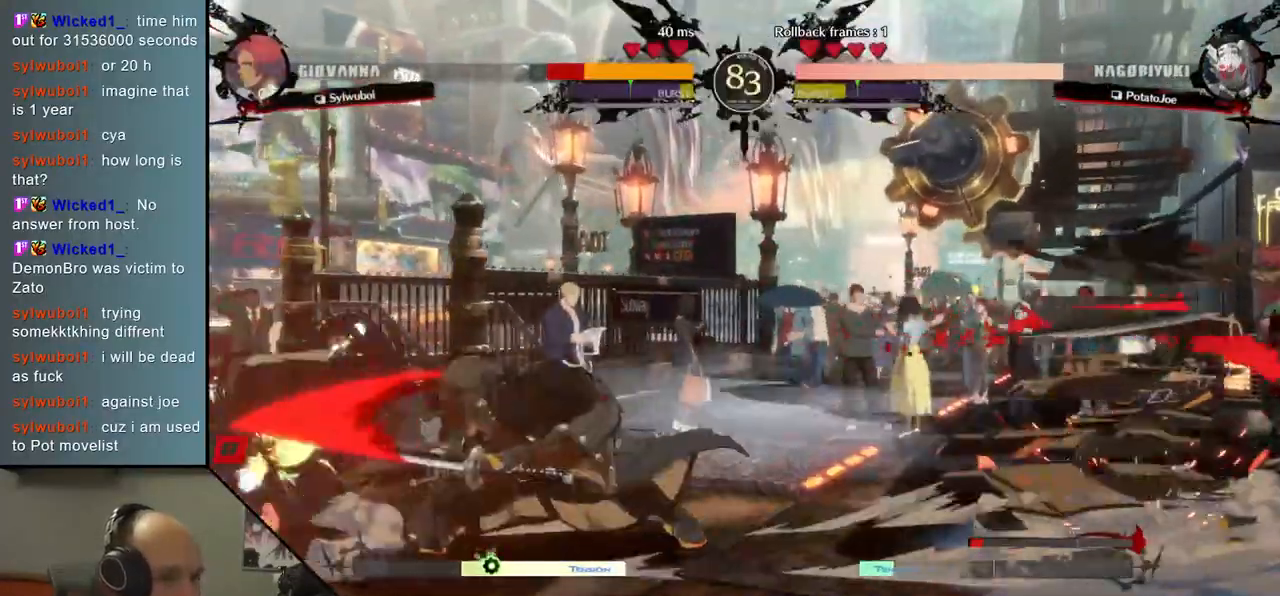
{"buttons": [], "left_stick": "center", "events": [[100, "TRIANGLE", "down"], [183, "TRIANGLE", "up"], [333, "TRIANGLE", "down"], [433, "TRIANGLE", "up"]]}
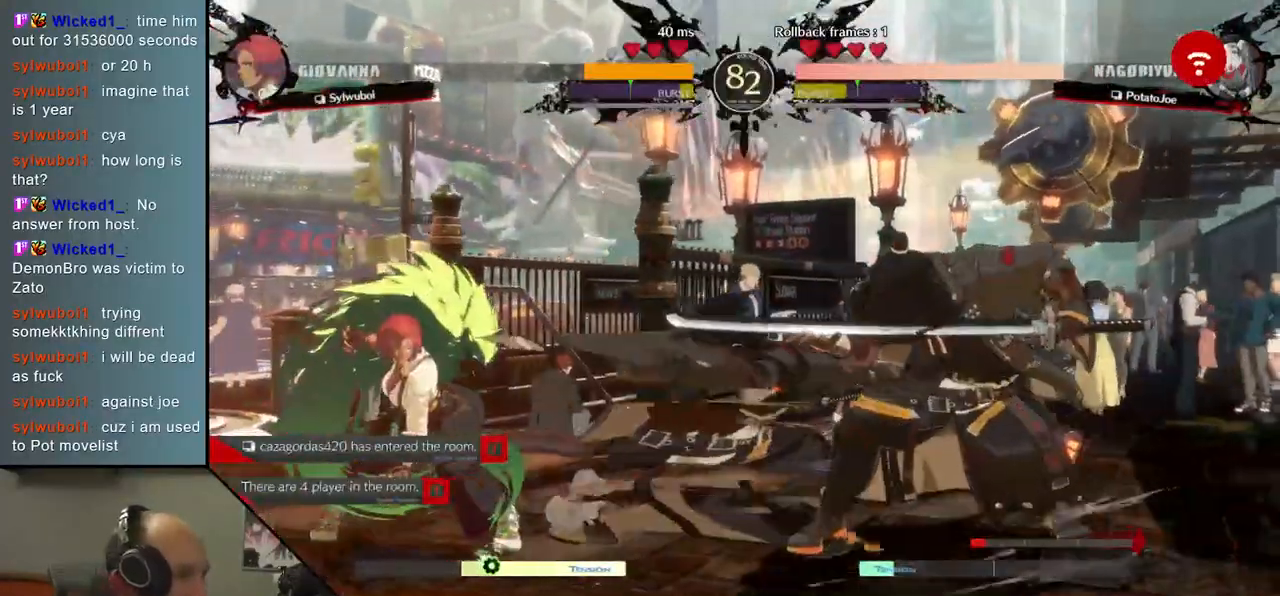
{"buttons": [], "left_stick": "center", "events": [[50, "TRIANGLE", "down"], [167, "TRIANGLE", "up"], [267, "TRIANGLE", "down"], [383, "TRIANGLE", "up"]]}
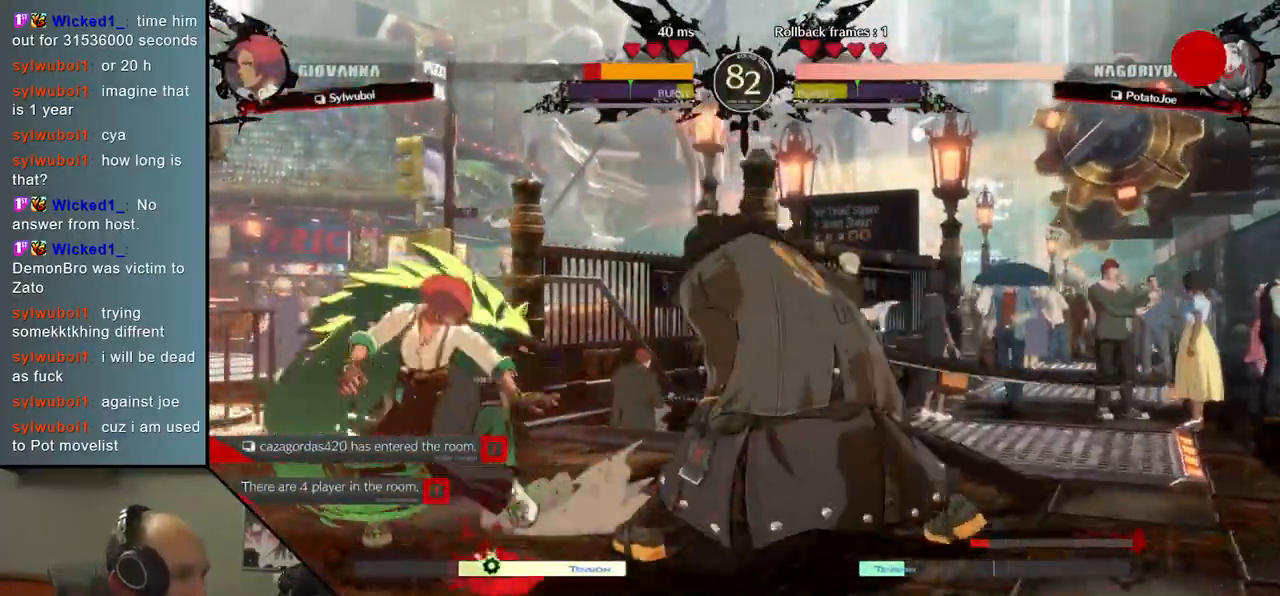
{"buttons": [], "left_stick": "center", "events": [[83, "TRIANGLE", "down"], [200, "TRIANGLE", "up"], [333, "TRIANGLE", "down"], [433, "TRIANGLE", "up"]]}
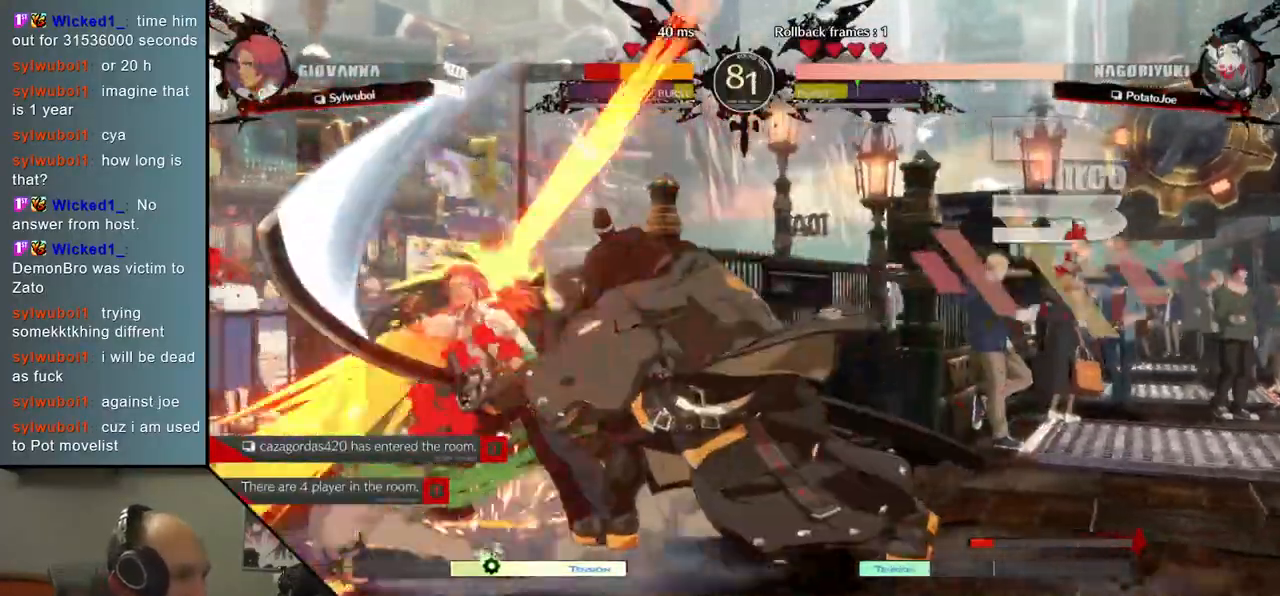
{"buttons": [], "left_stick": "center", "events": [[33, "TRIANGLE", "down"], [167, "TRIANGLE", "up"]]}
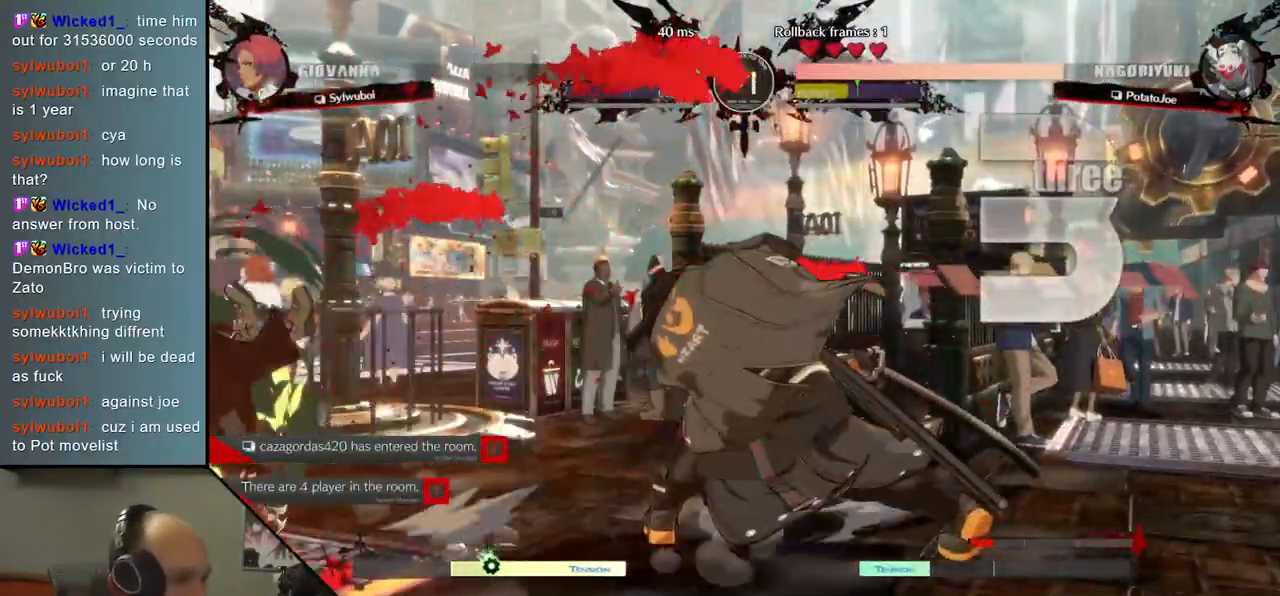
{"buttons": [], "left_stick": "center", "events": []}
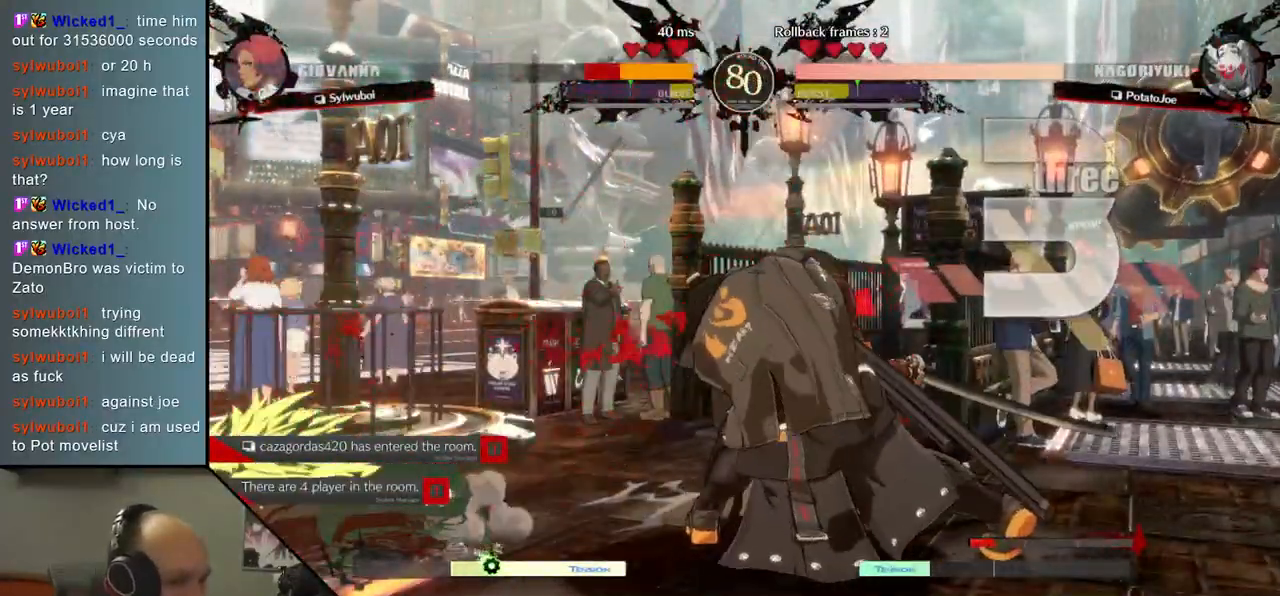
{"buttons": [], "left_stick": "center", "events": [[350, "SQUARE", "down"], [500, "SQUARE", "up"]]}
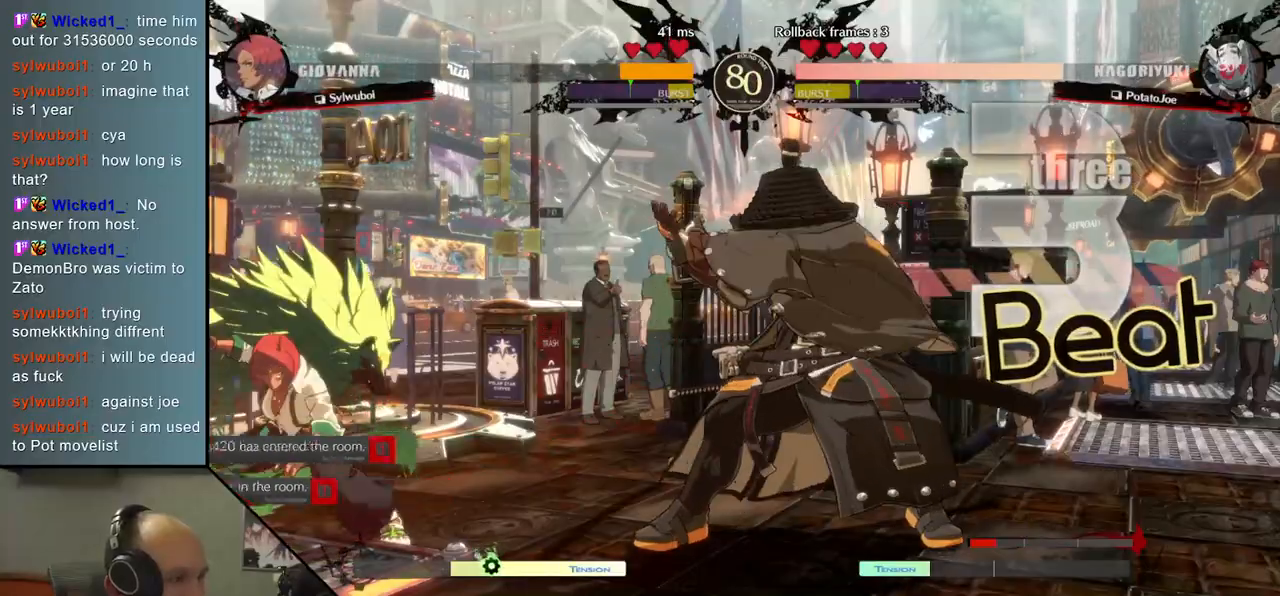
{"buttons": [], "left_stick": "down", "events": [[350, "left_stick", "left"], [450, "left_stick", "down"]]}
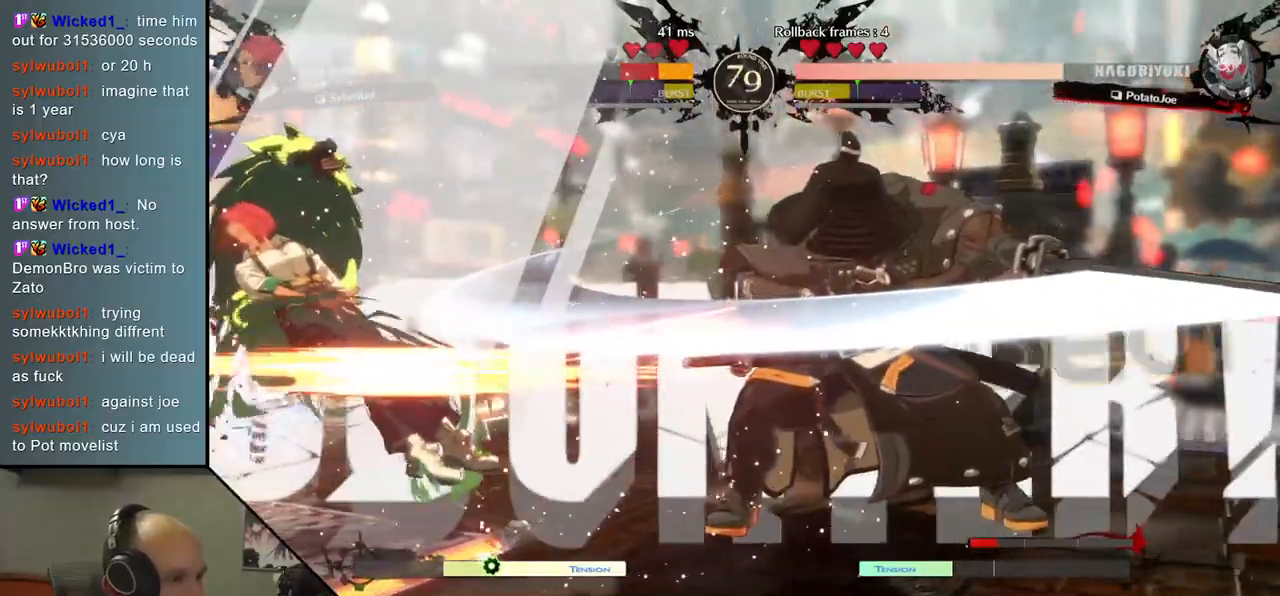
{"buttons": [], "left_stick": "center", "events": [[50, "left_stick", "right"], [100, "SQUARE", "down"], [250, "SQUARE", "up"], [300, "left_stick", "center"]]}
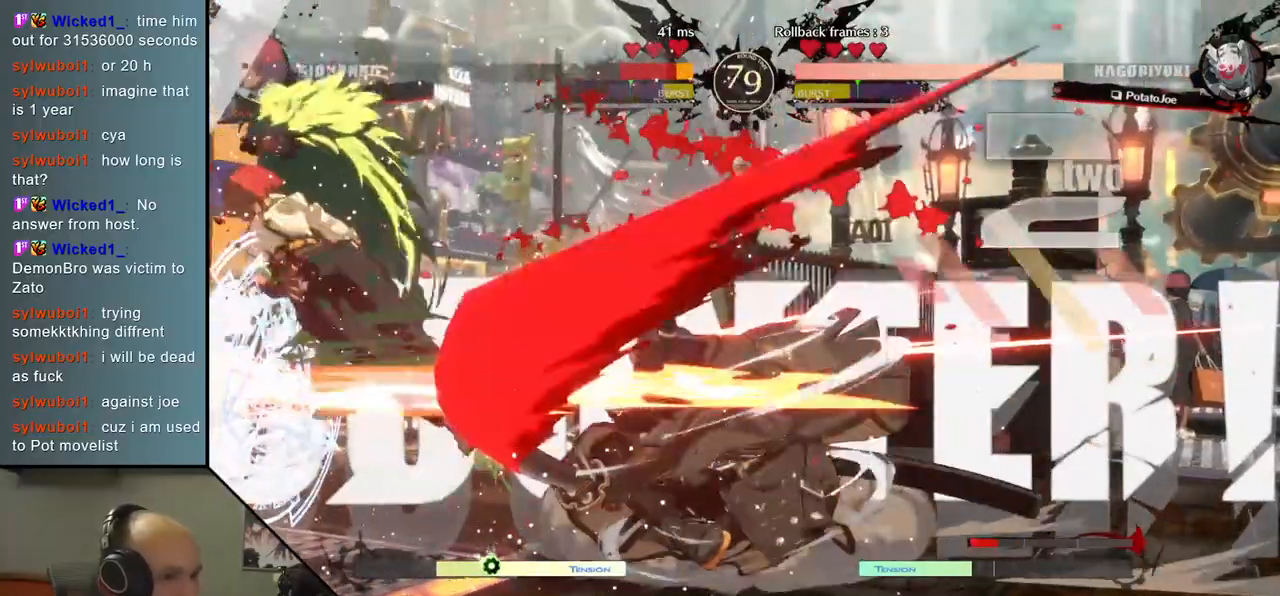
{"buttons": [], "left_stick": "center", "events": [[417, "TRIANGLE", "down"], [500, "TRIANGLE", "up"]]}
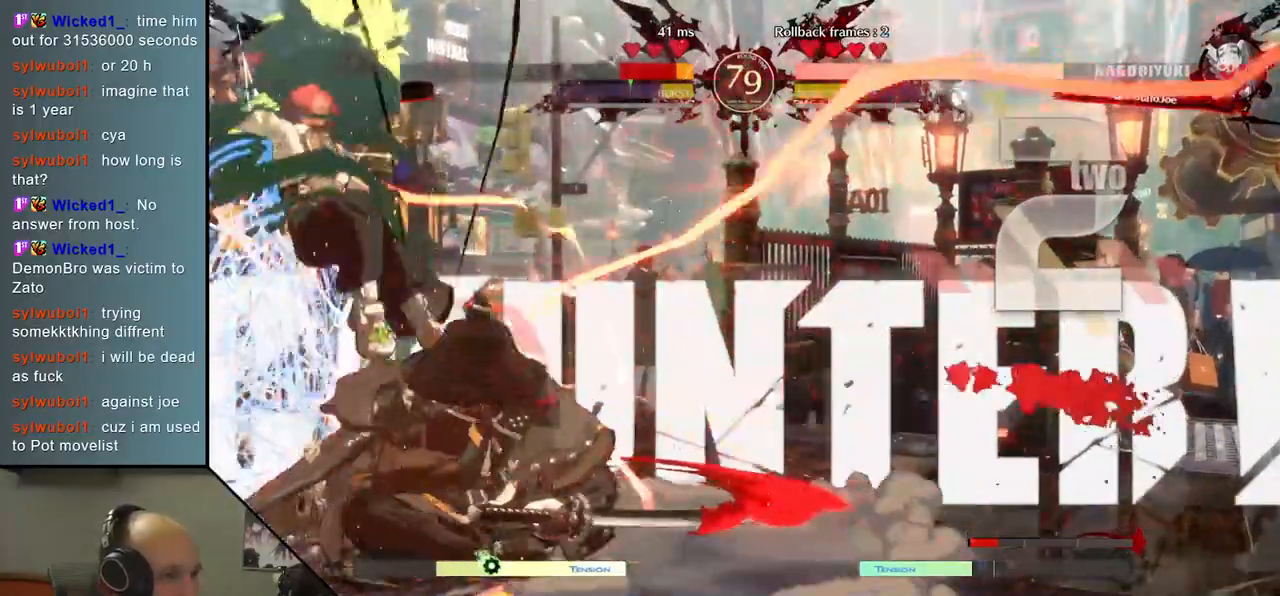
{"buttons": [], "left_stick": "center", "events": [[133, "TRIANGLE", "down"], [250, "TRIANGLE", "up"]]}
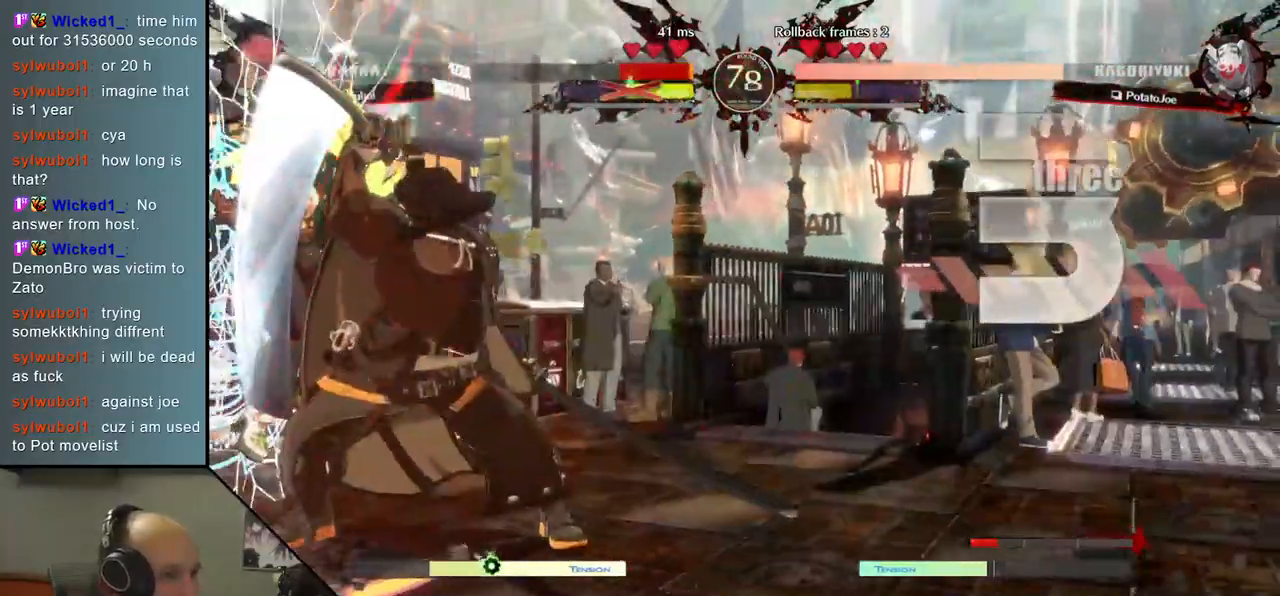
{"buttons": [], "left_stick": "center", "events": [[217, "SQUARE", "down"], [300, "SQUARE", "up"], [417, "SQUARE", "down"], [467, "SQUARE", "up"]]}
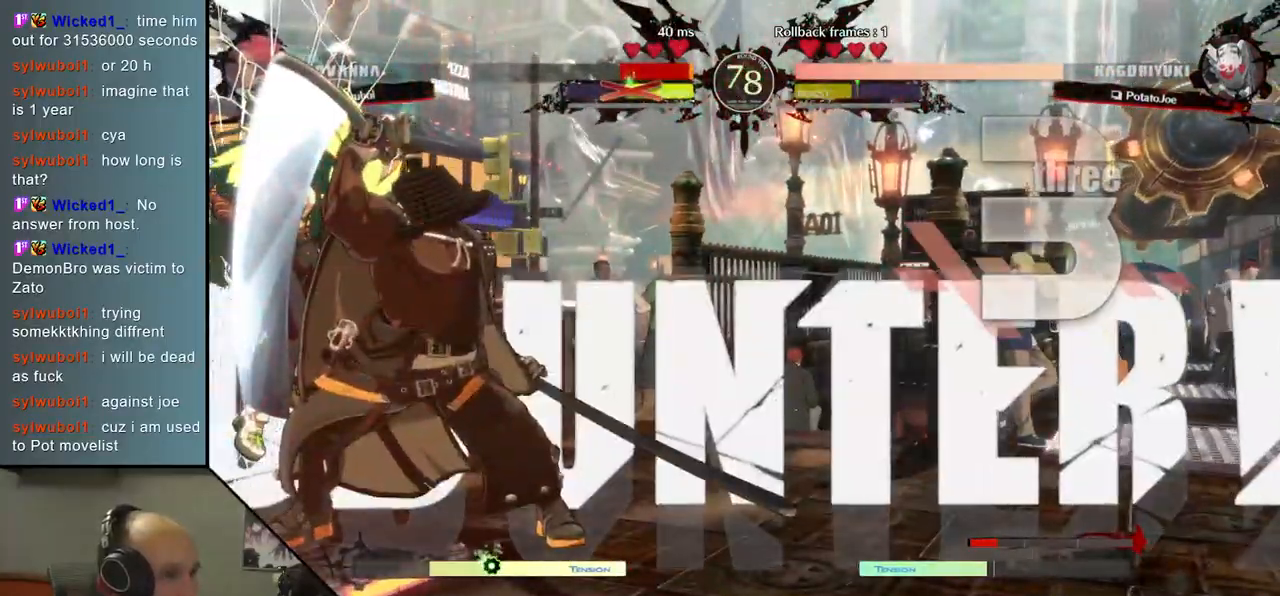
{"buttons": [], "left_stick": "center", "events": [[83, "SQUARE", "down"], [167, "SQUARE", "up"], [250, "SQUARE", "down"], [367, "SQUARE", "up"]]}